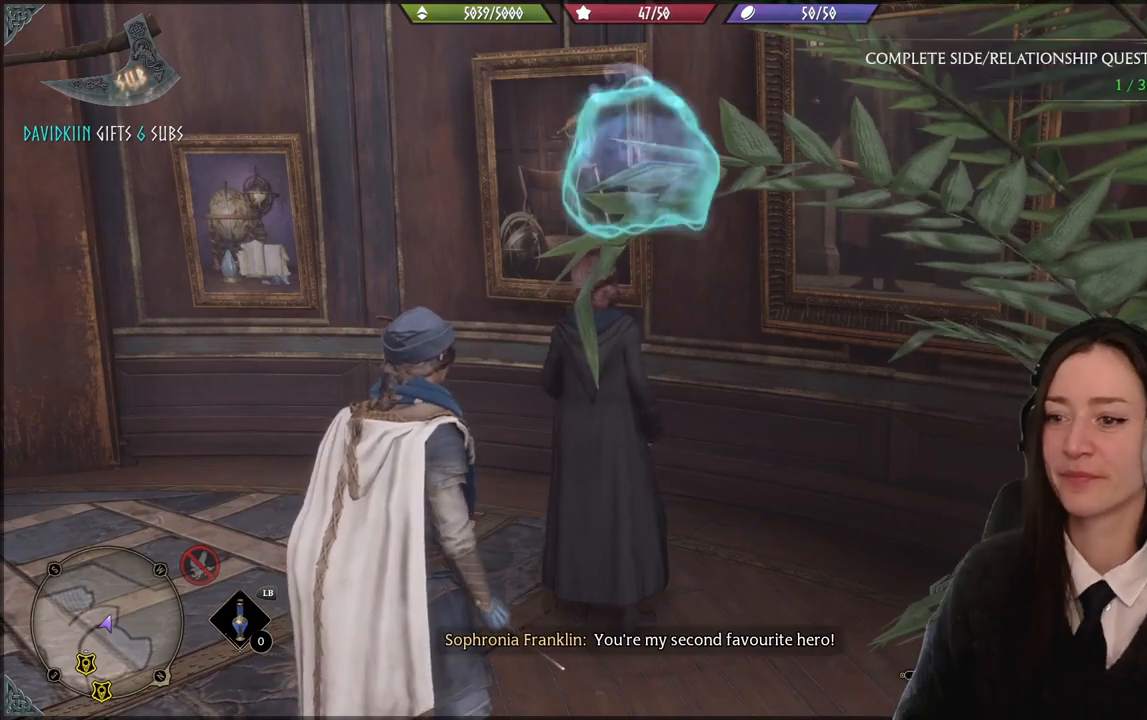
Gameplay with a controller (Xbox layout); each line is a JSON object with the inputs held at the frame after it. "events" lists button and stick changes between this image and that frame as [ms after this image, input, new state], when the widget could be followed in between. Not read: START.
{"buttons": [], "left_stick": "center", "right_stick": "down-left", "events": [[33, "right_stick", "down-left"]]}
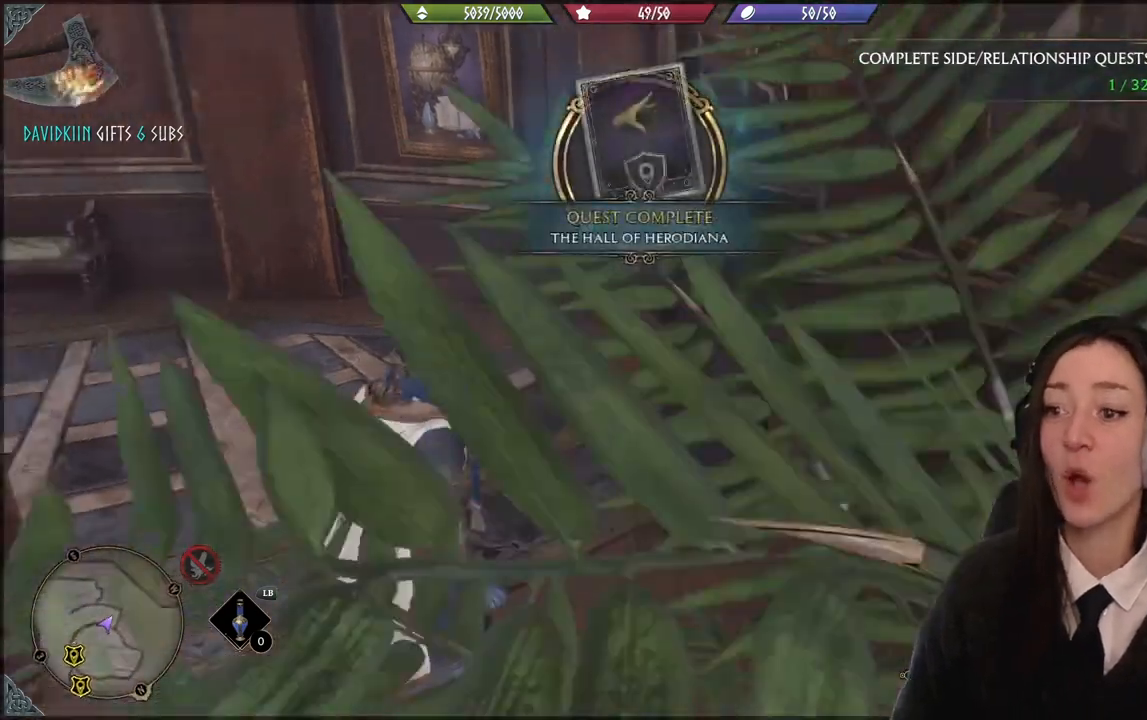
{"buttons": [], "left_stick": "center", "right_stick": "up-left", "events": [[67, "right_stick", "center"], [301, "right_stick", "left"], [367, "right_stick", "up-left"]]}
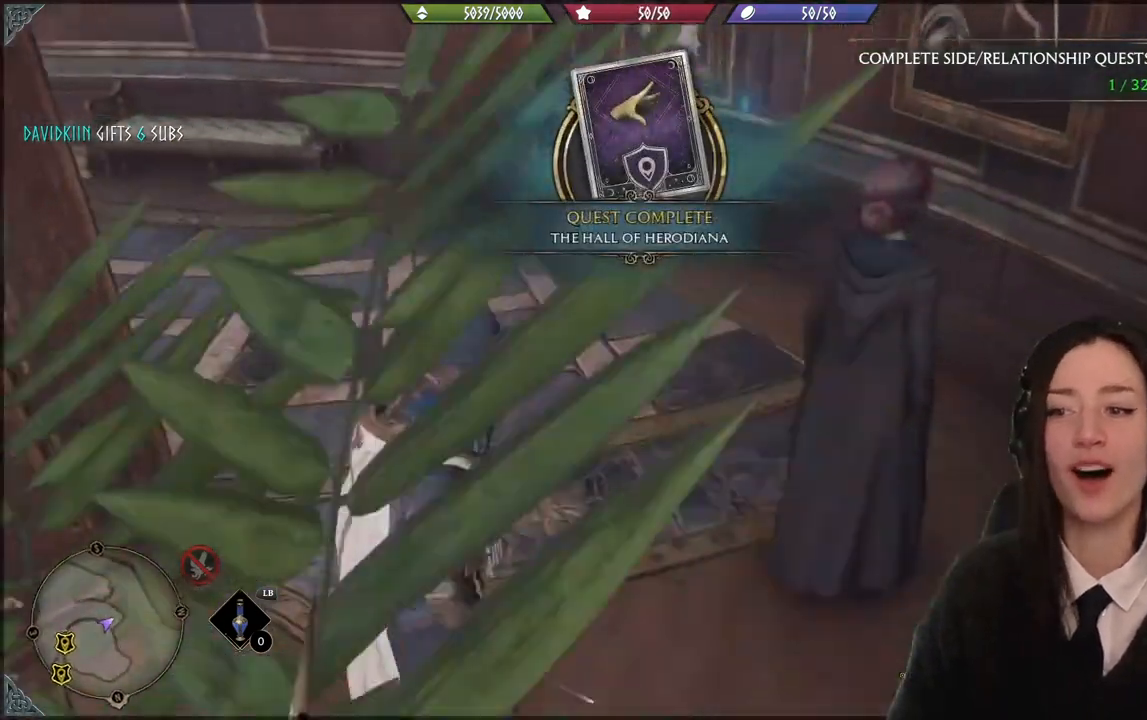
{"buttons": [], "left_stick": "up", "right_stick": "up-left", "events": [[67, "left_stick", "up"], [100, "right_stick", "center"], [367, "right_stick", "left"], [434, "right_stick", "up-left"]]}
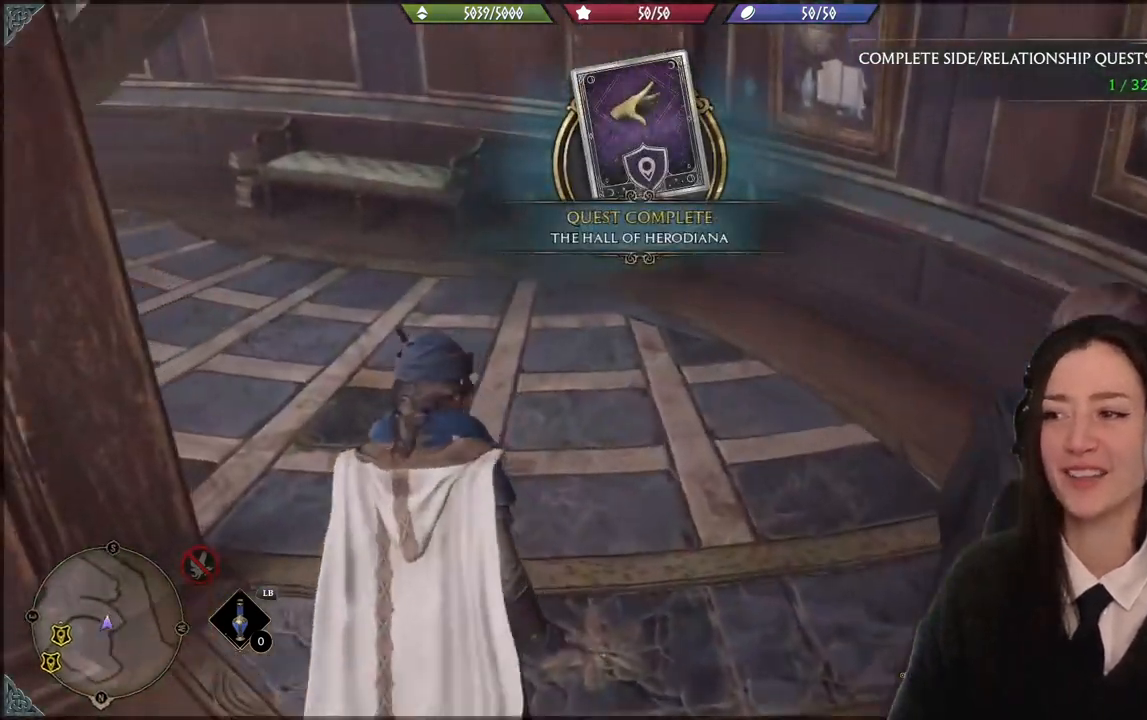
{"buttons": [], "left_stick": "up-right", "right_stick": "up-left", "events": [[134, "left_stick", "center"], [401, "left_stick", "up-right"]]}
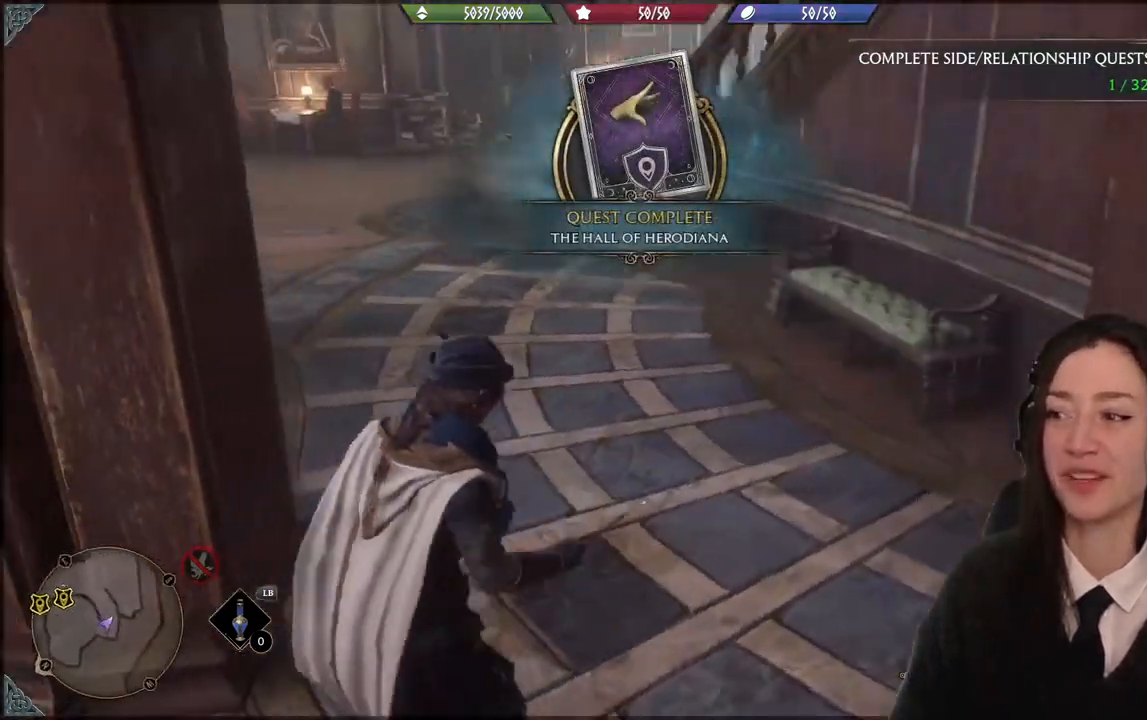
{"buttons": [], "left_stick": "up", "right_stick": "up-left", "events": [[334, "left_stick", "up"]]}